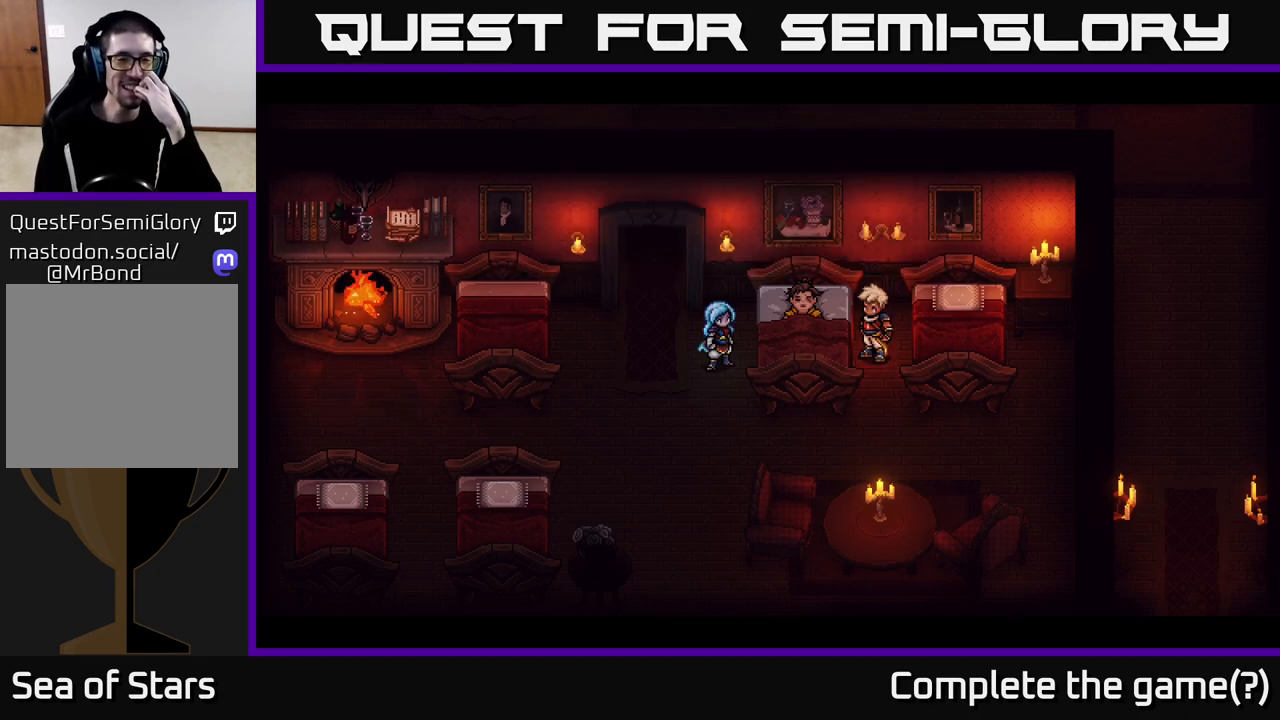
Gameplay with a controller (Xbox layout); each line is a JSON object with the inputs held at the frame after it. "events" lists button and stick changes between this image and that frame as [ms after this image, input, new state], when the widget could be followed in between.
{"buttons": [], "left_stick": "center", "right_stick": "center", "events": []}
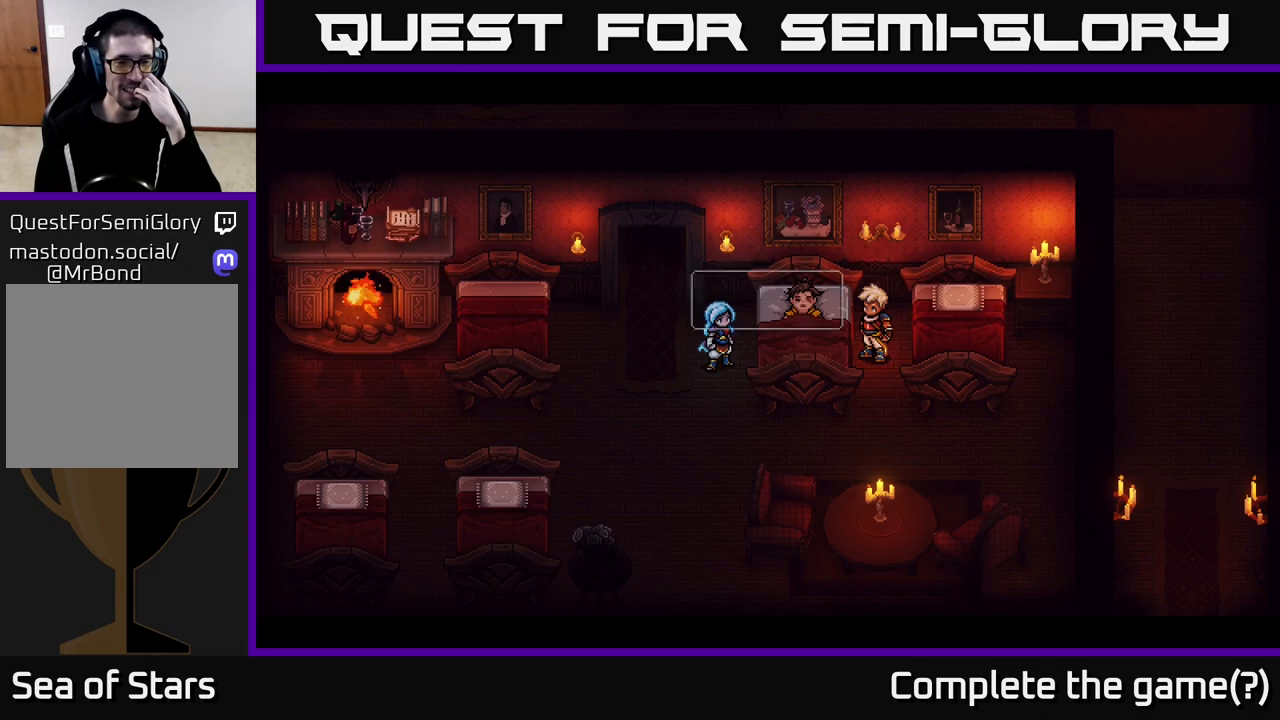
{"buttons": [], "left_stick": "center", "right_stick": "center", "events": []}
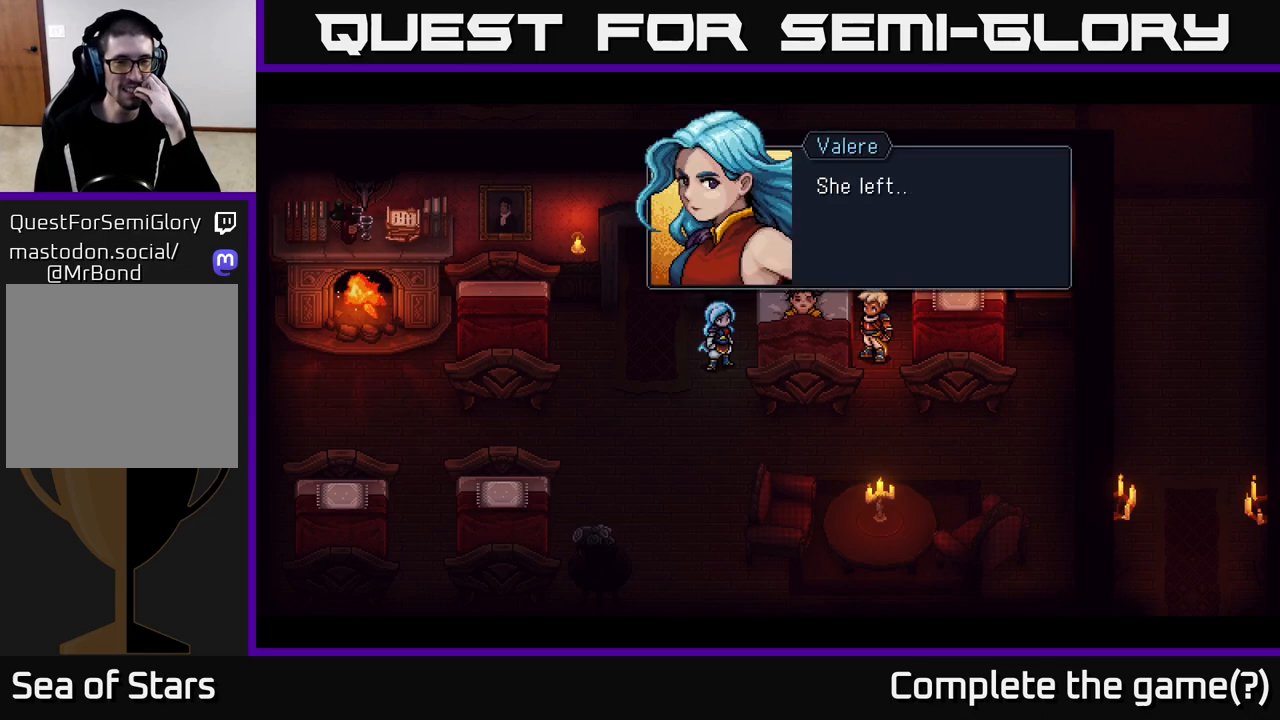
{"buttons": [], "left_stick": "center", "right_stick": "center", "events": []}
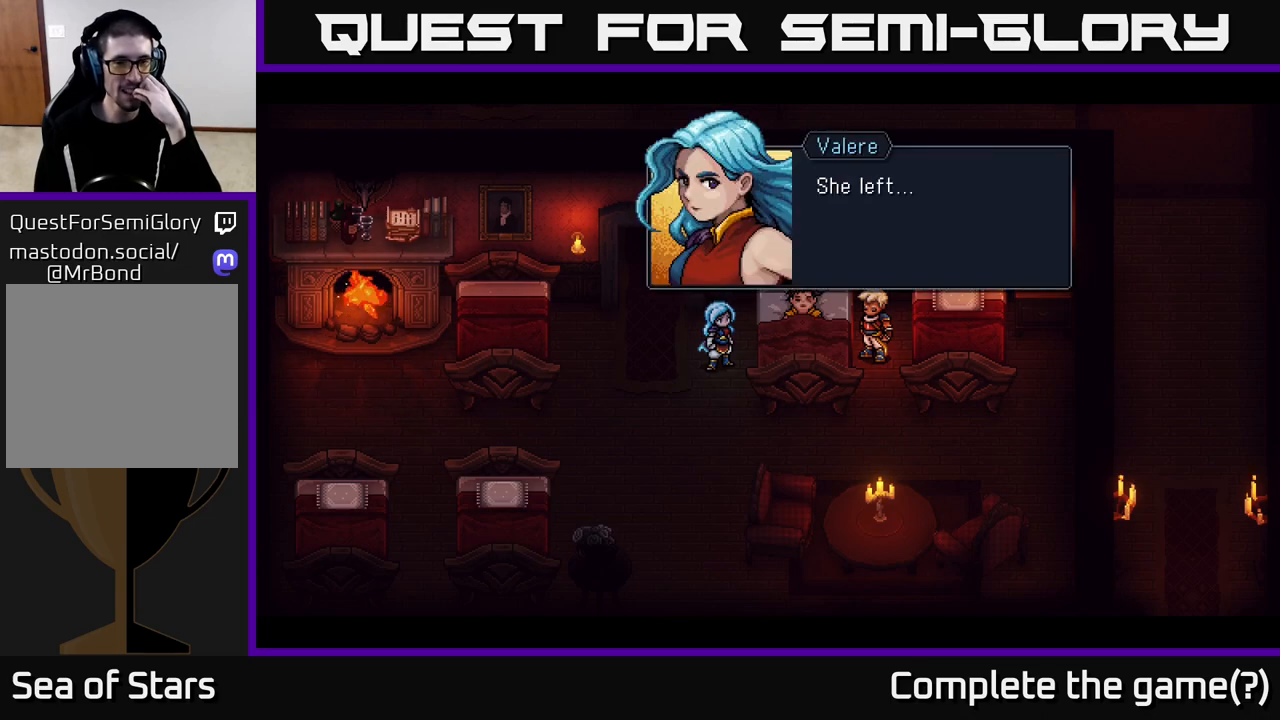
{"buttons": [], "left_stick": "center", "right_stick": "center", "events": []}
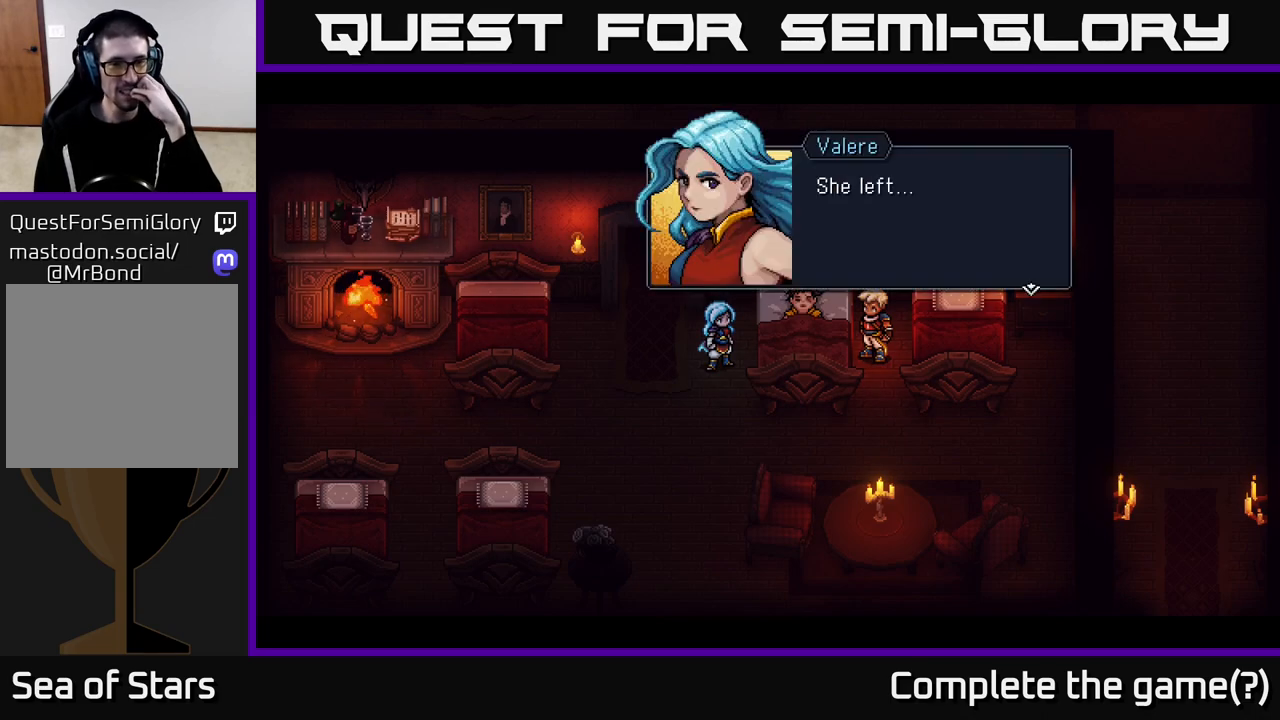
{"buttons": [], "left_stick": "center", "right_stick": "center", "events": []}
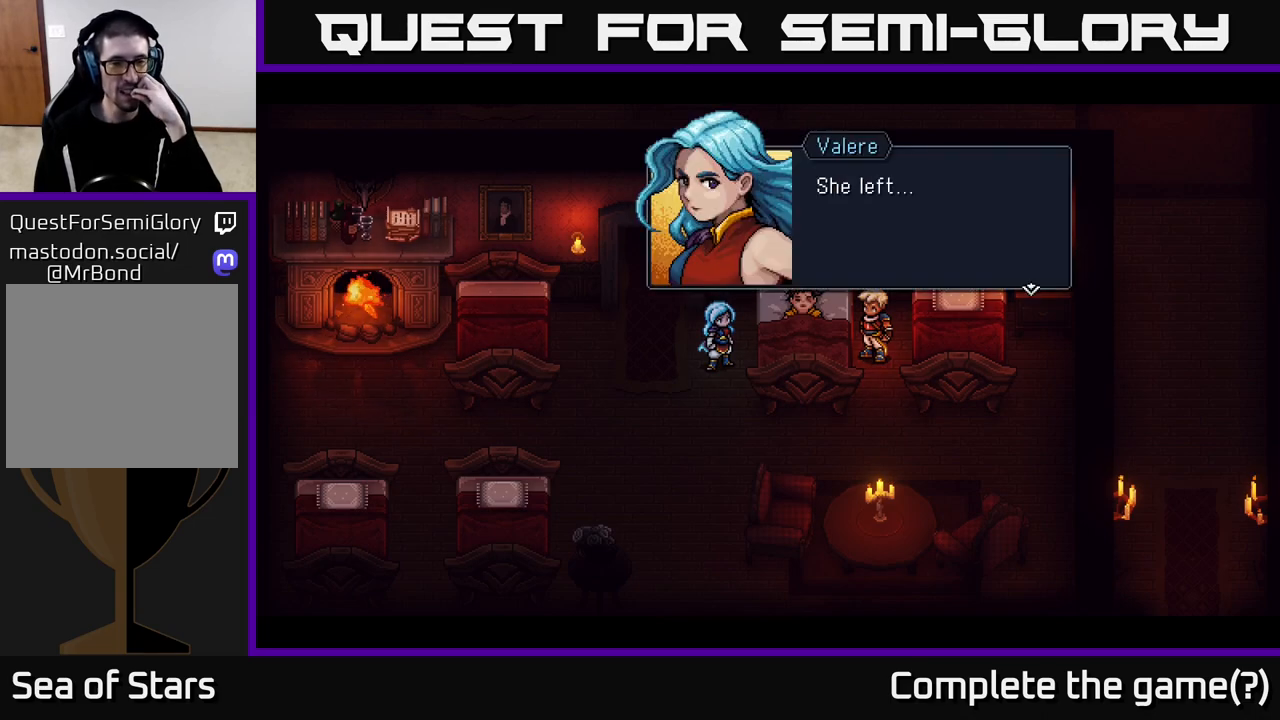
{"buttons": [], "left_stick": "center", "right_stick": "center", "events": [[33, "A", "down"], [117, "A", "up"]]}
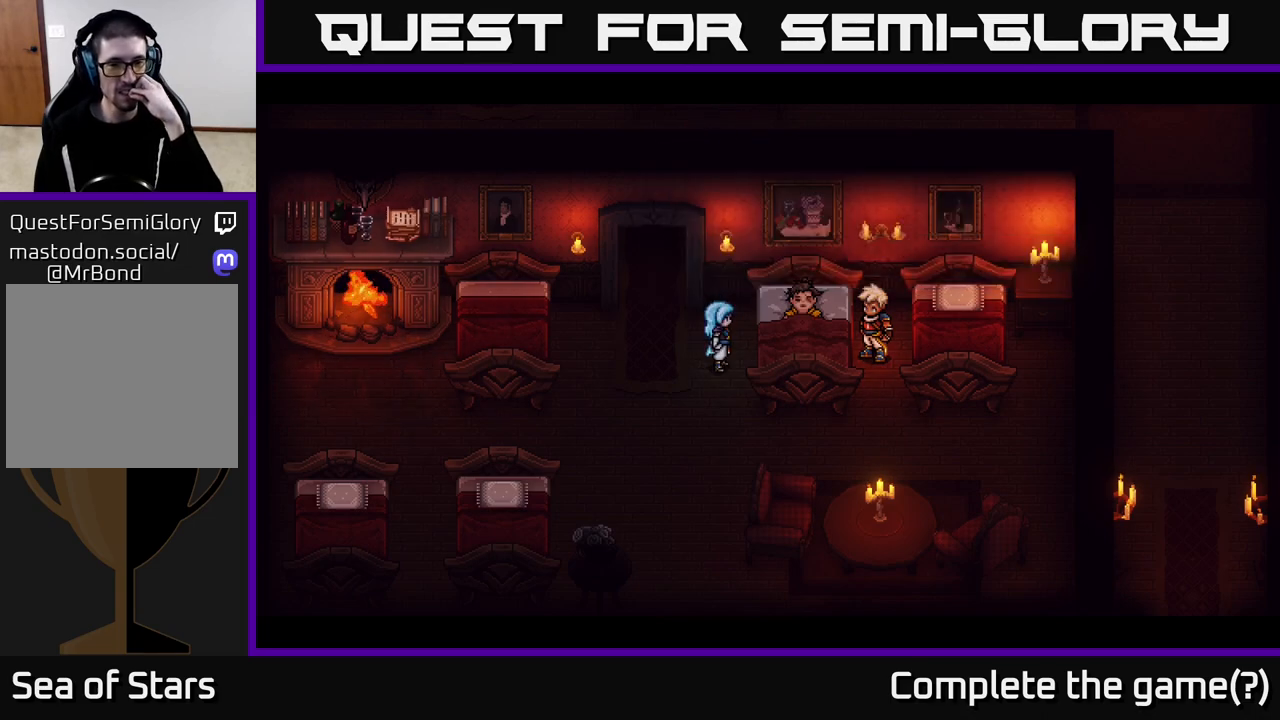
{"buttons": [], "left_stick": "center", "right_stick": "center", "events": []}
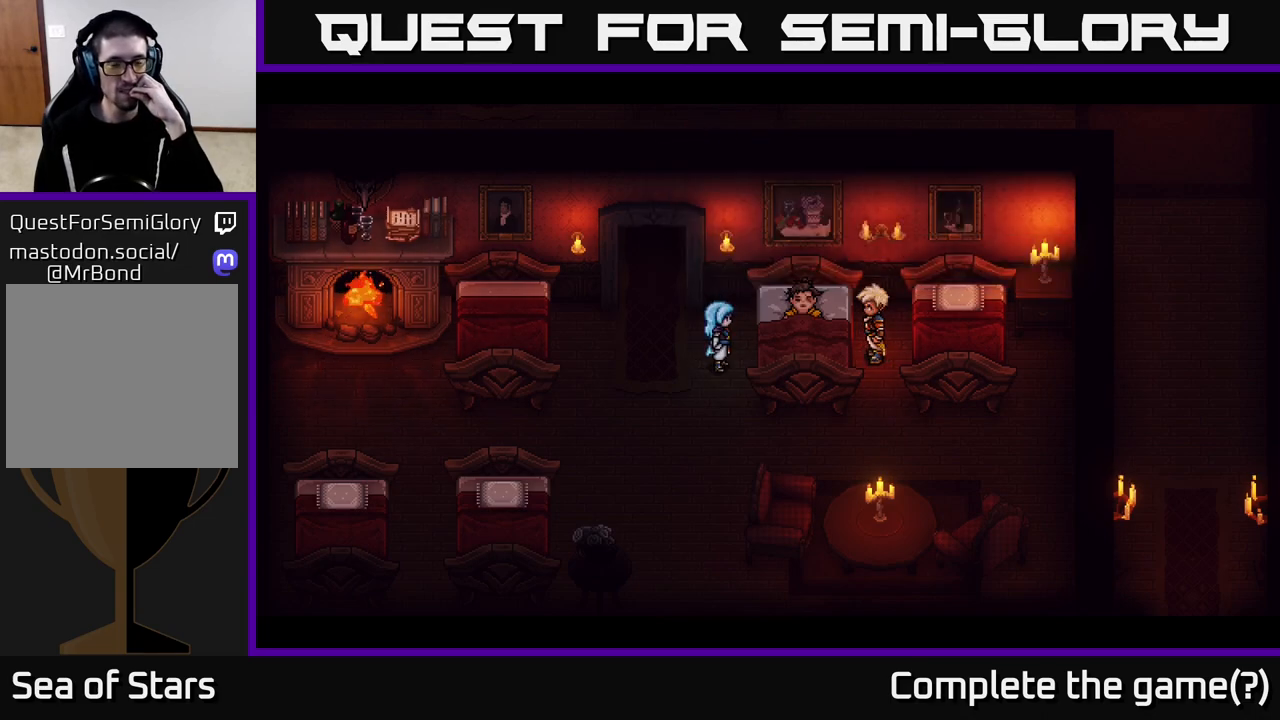
{"buttons": [], "left_stick": "center", "right_stick": "center", "events": []}
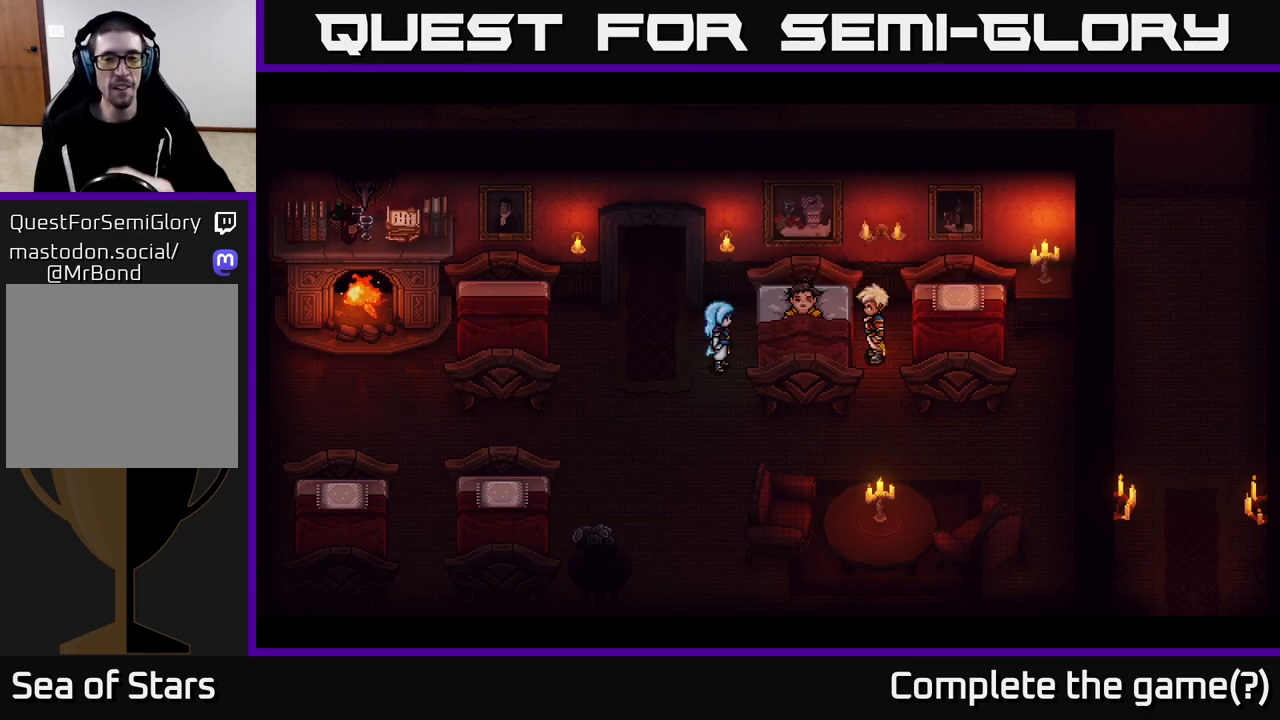
{"buttons": [], "left_stick": "center", "right_stick": "center", "events": []}
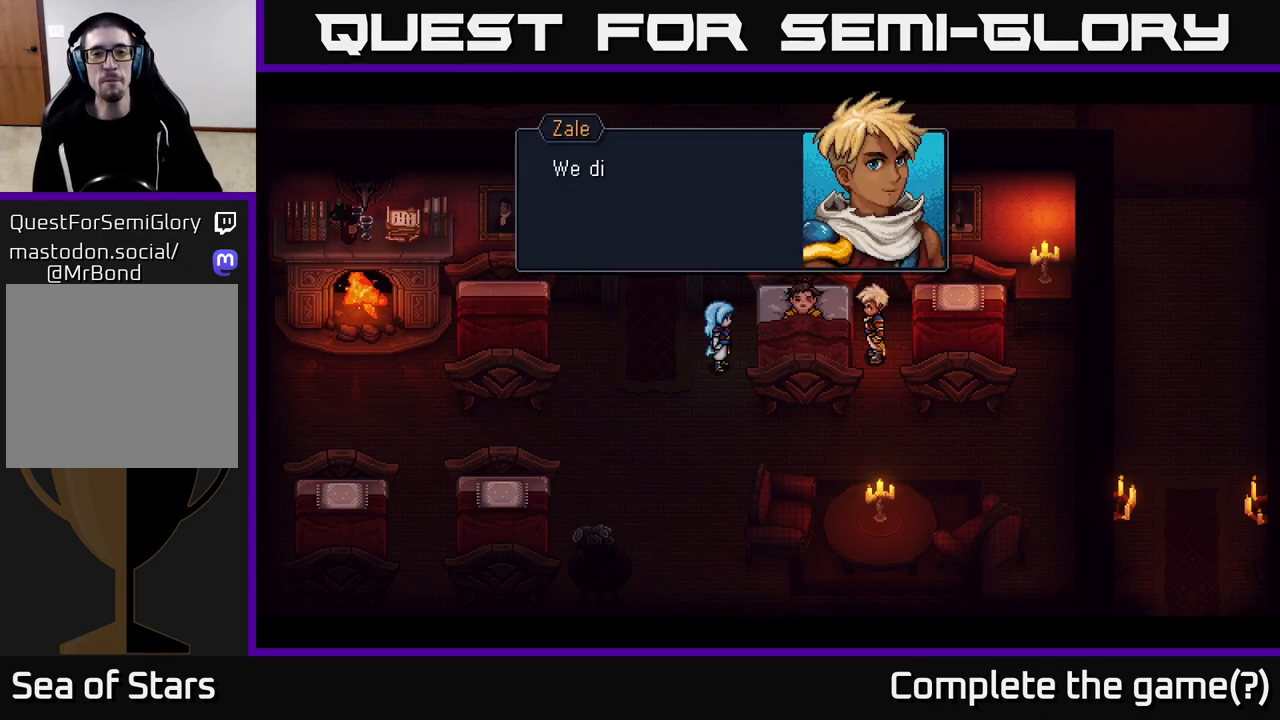
{"buttons": [], "left_stick": "center", "right_stick": "center", "events": []}
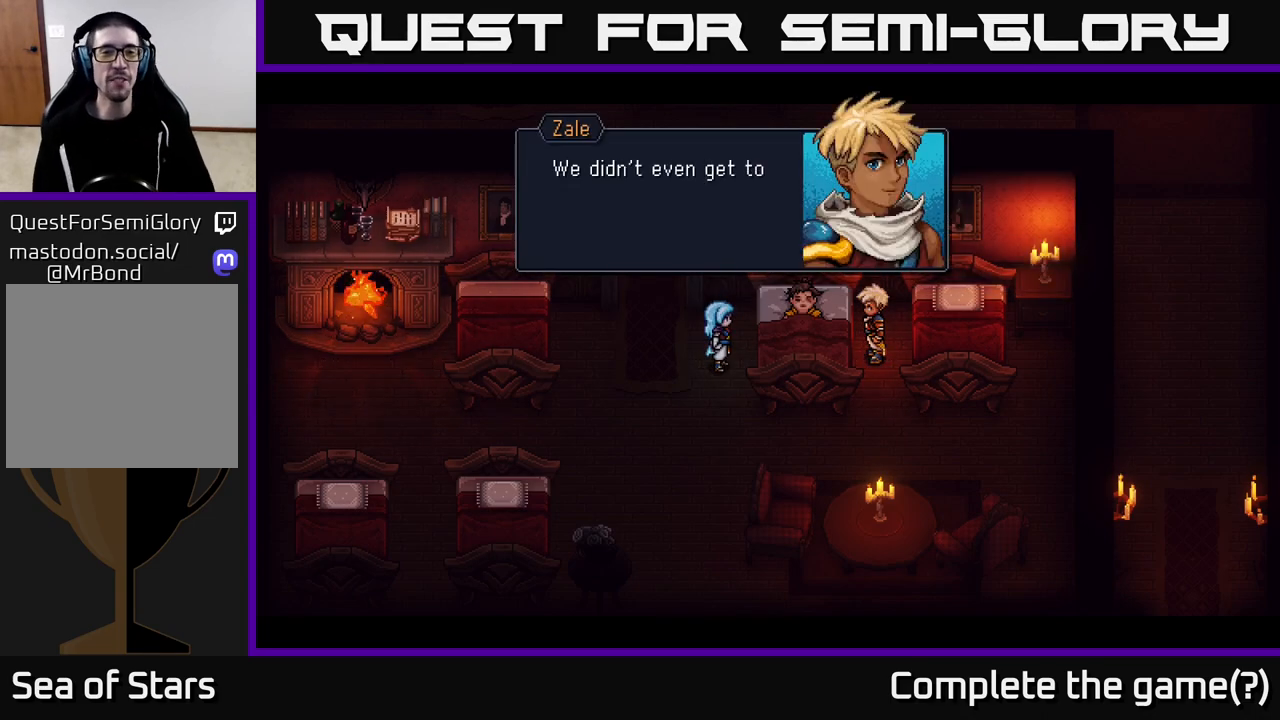
{"buttons": ["A"], "left_stick": "center", "right_stick": "center", "events": [[467, "A", "down"]]}
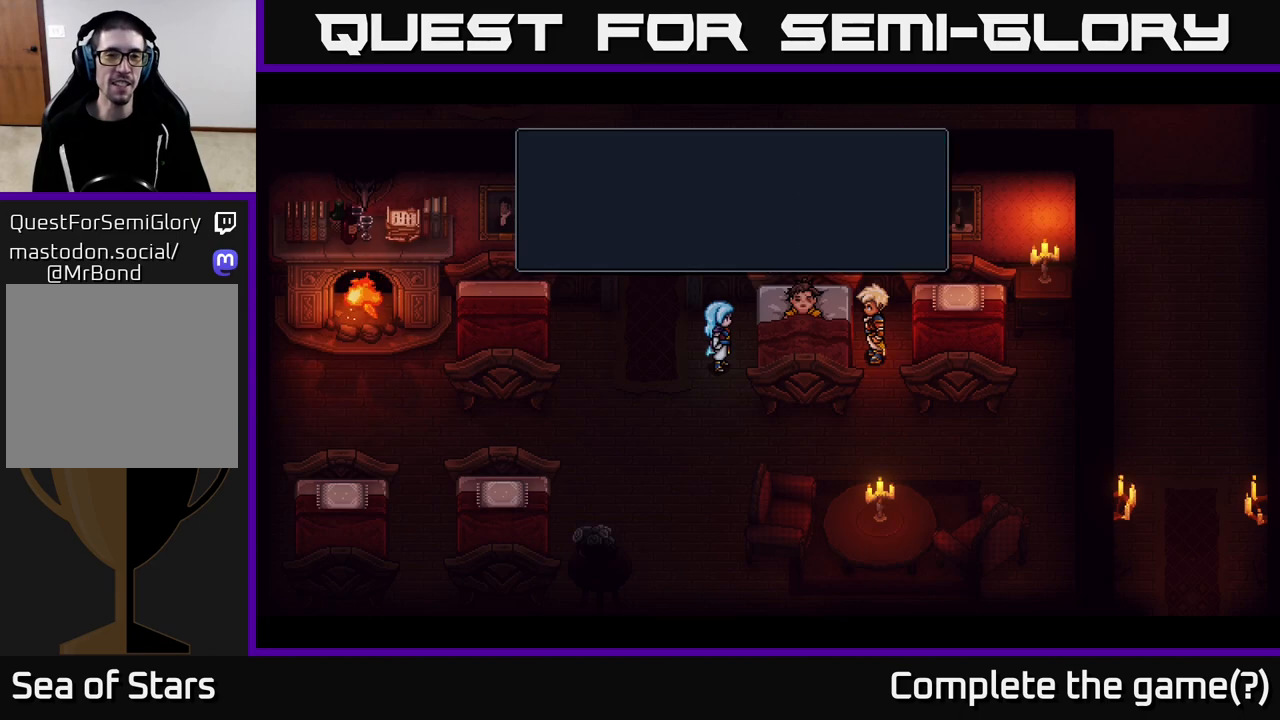
{"buttons": [], "left_stick": "center", "right_stick": "center", "events": [[67, "A", "up"]]}
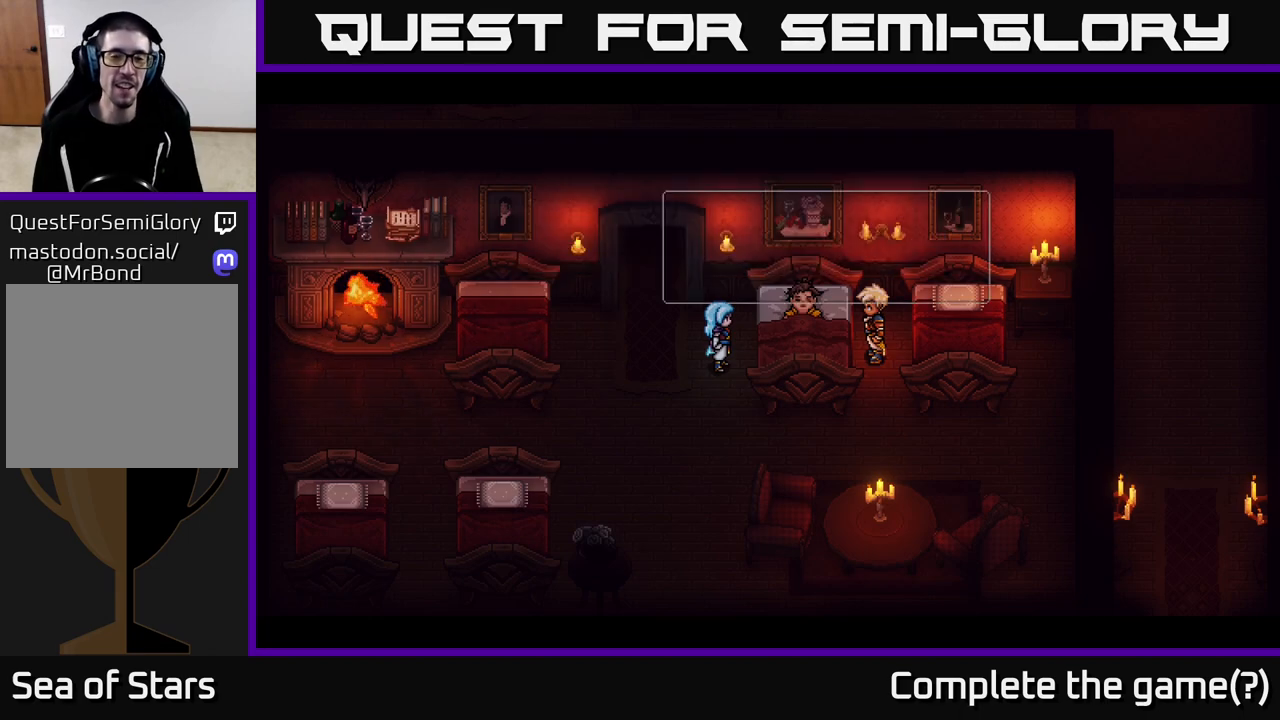
{"buttons": [], "left_stick": "center", "right_stick": "center", "events": []}
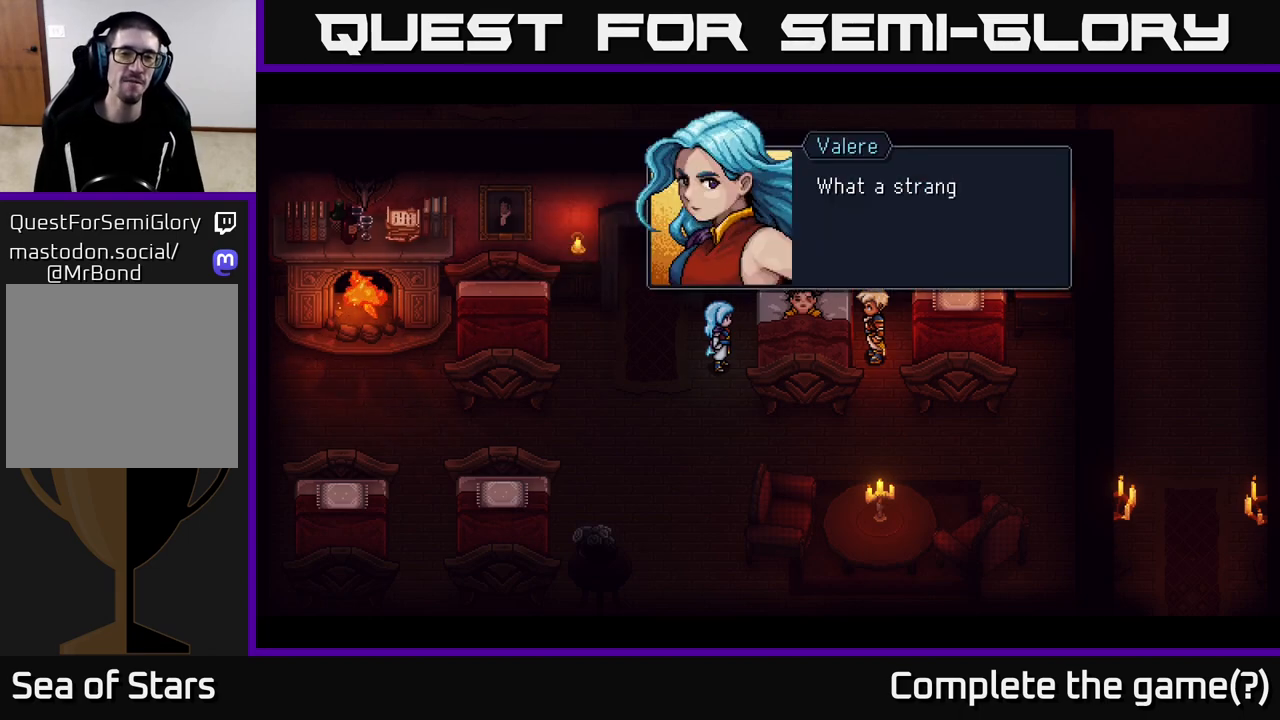
{"buttons": ["A"], "left_stick": "center", "right_stick": "center", "events": [[167, "A", "down"], [350, "A", "up"], [500, "A", "down"]]}
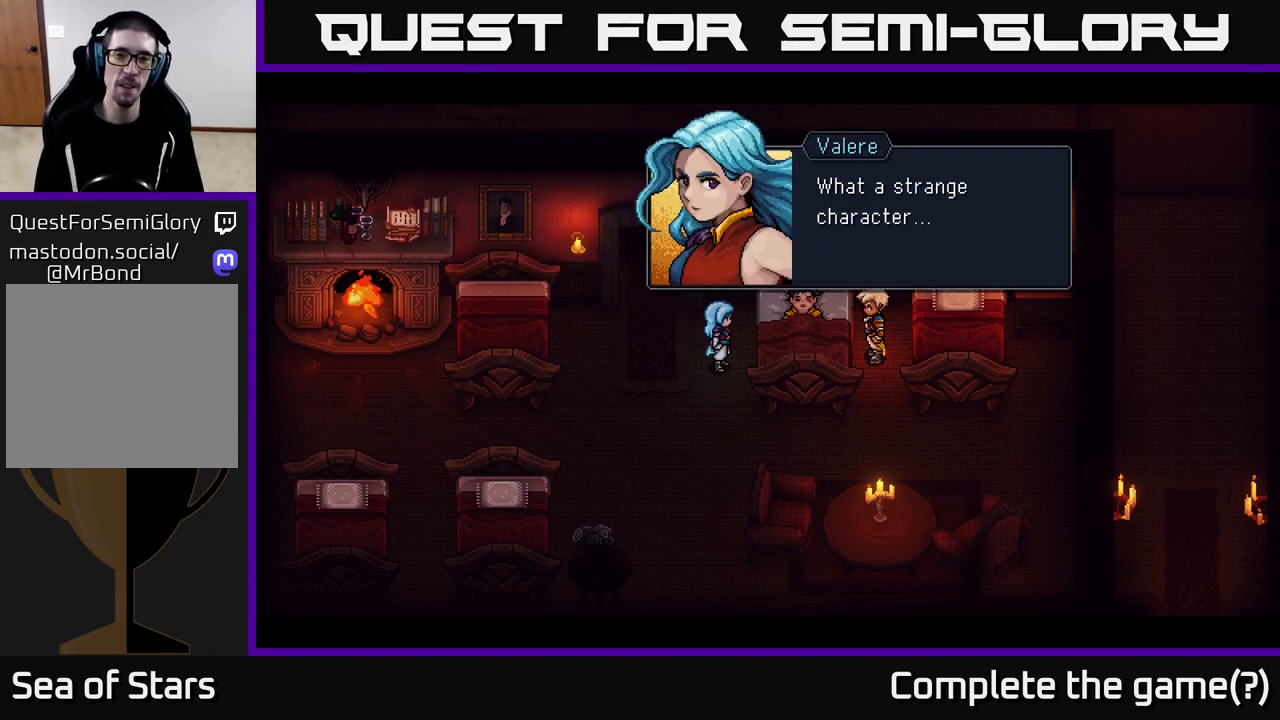
{"buttons": [], "left_stick": "center", "right_stick": "center", "events": [[167, "A", "up"]]}
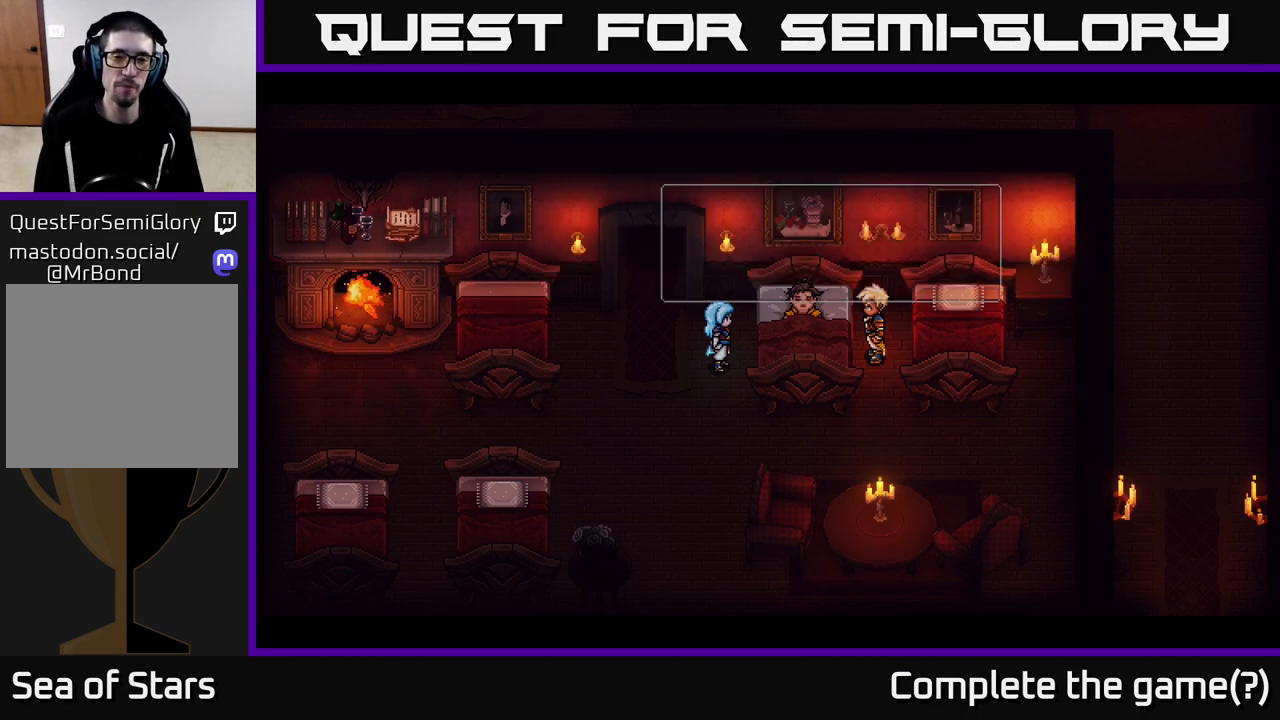
{"buttons": [], "left_stick": "center", "right_stick": "center", "events": []}
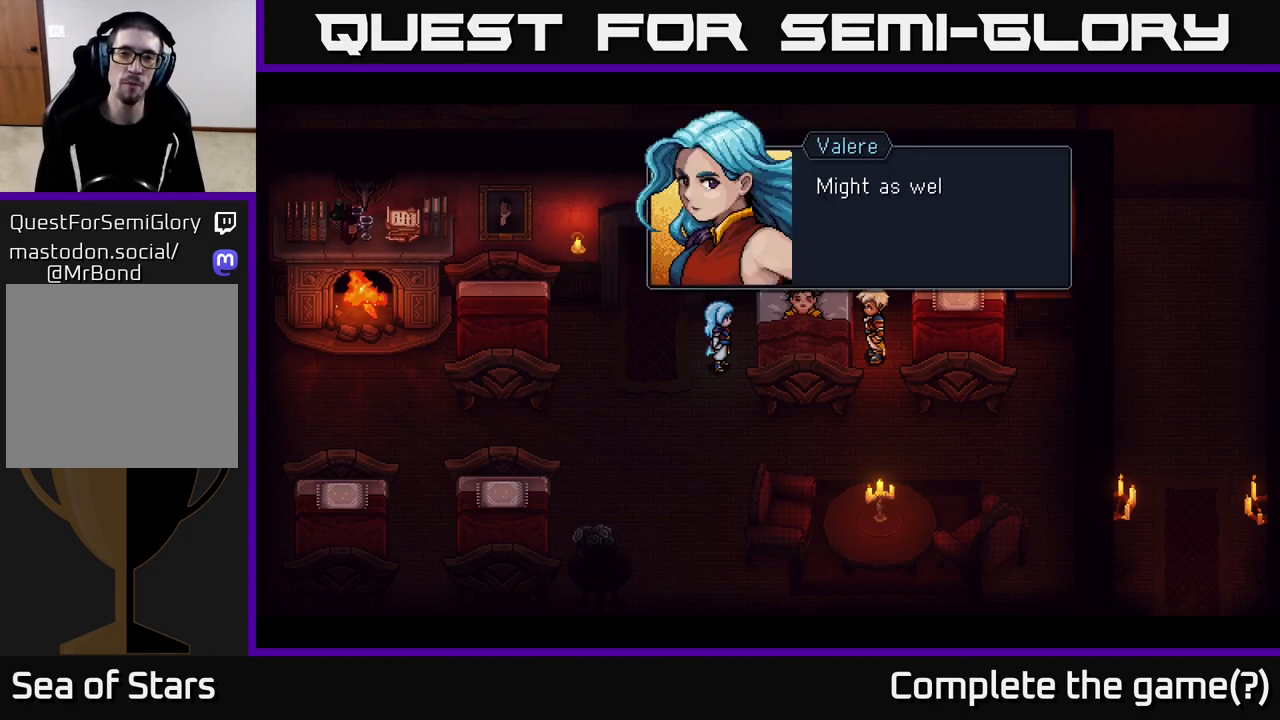
{"buttons": [], "left_stick": "center", "right_stick": "center", "events": [[50, "A", "down"], [200, "A", "up"]]}
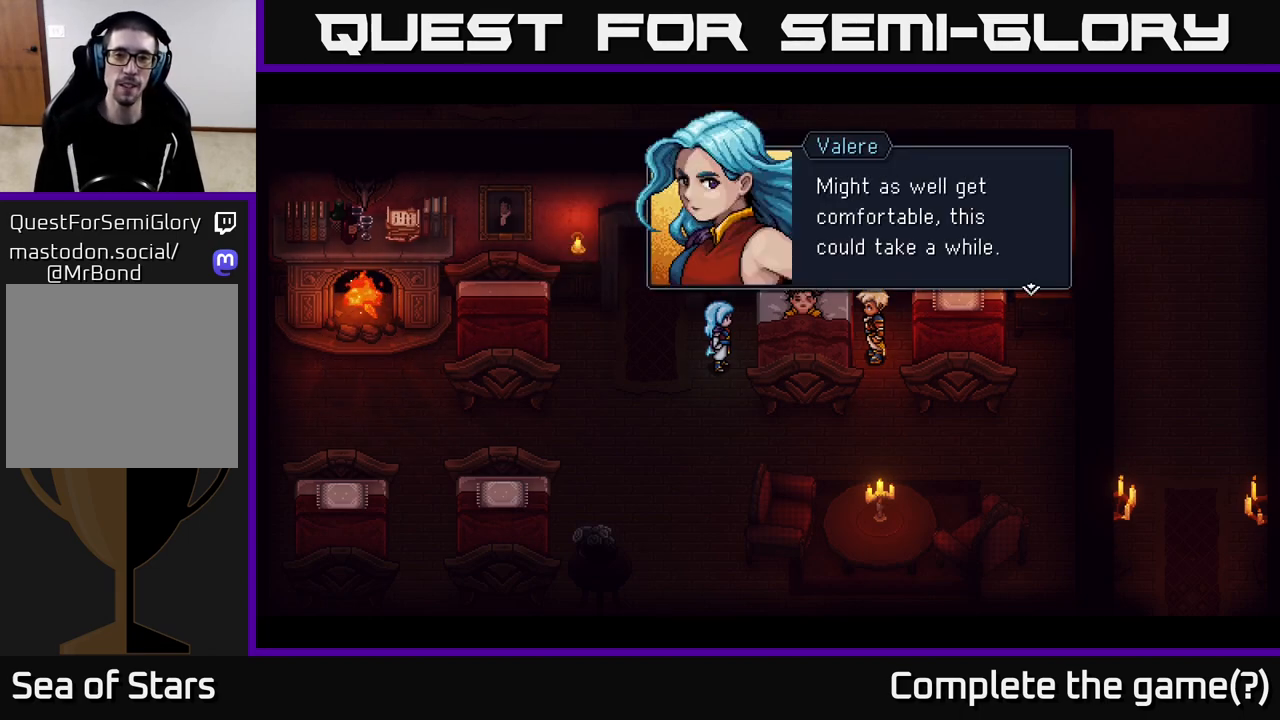
{"buttons": [], "left_stick": "center", "right_stick": "center", "events": [[150, "A", "down"], [267, "A", "up"]]}